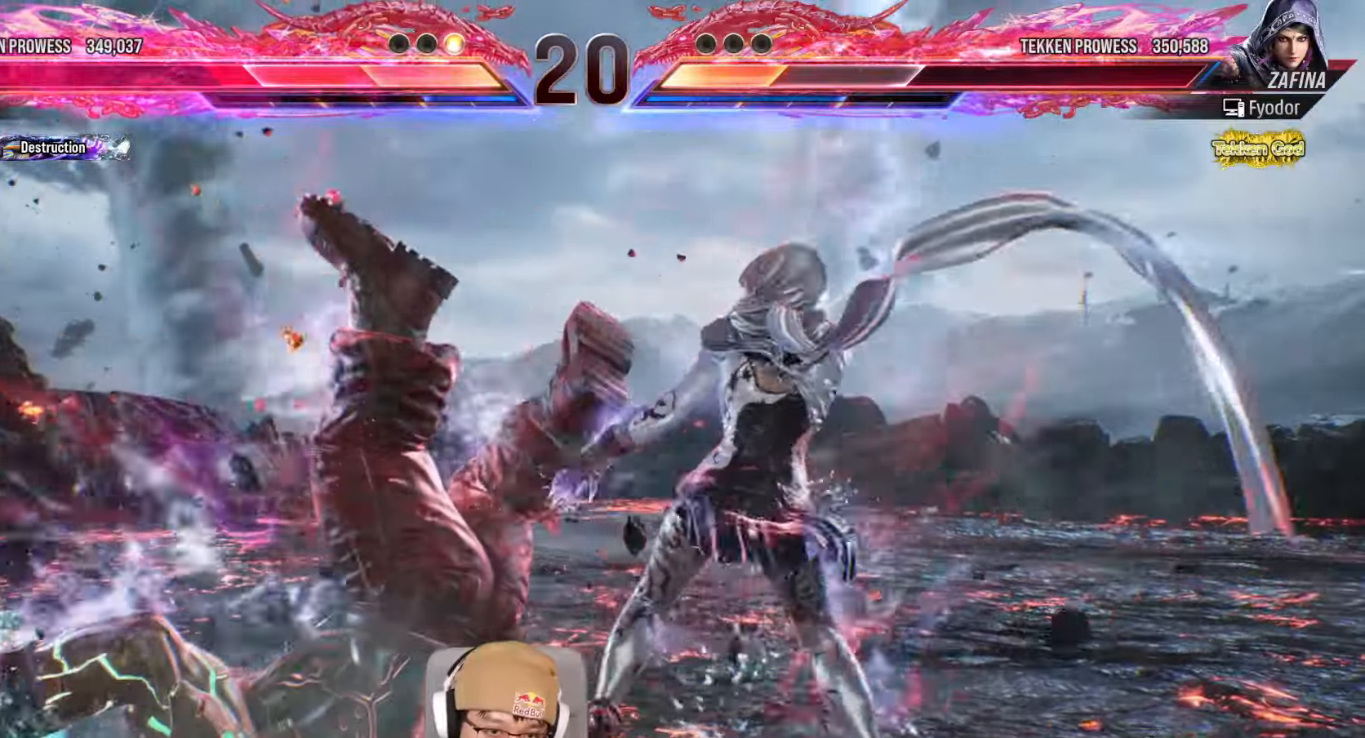
Gameplay with a controller (arcade stick); each line is a JSON object with the inputs held at the frame after it (dt_ms = milliseconds from this image to that frame). "events" lists button and stick changes between this image and that frame as [ms after this image, input, new state], when the widget could be followed in between. Not read: L3 R3.
{"dt_ms": 500, "buttons": ["TRIANGLE"], "left_stick": "center", "events": [[17, "SQUARE", "down"], [33, "TRIANGLE", "up"], [67, "SQUARE", "up"], [133, "TRIANGLE", "down"], [167, "SQUARE", "down"], [217, "TRIANGLE", "up"], [233, "SQUARE", "up"], [333, "TRIANGLE", "down"], [383, "SQUARE", "down"], [417, "TRIANGLE", "up"], [483, "SQUARE", "up"], [500, "TRIANGLE", "down"]]}
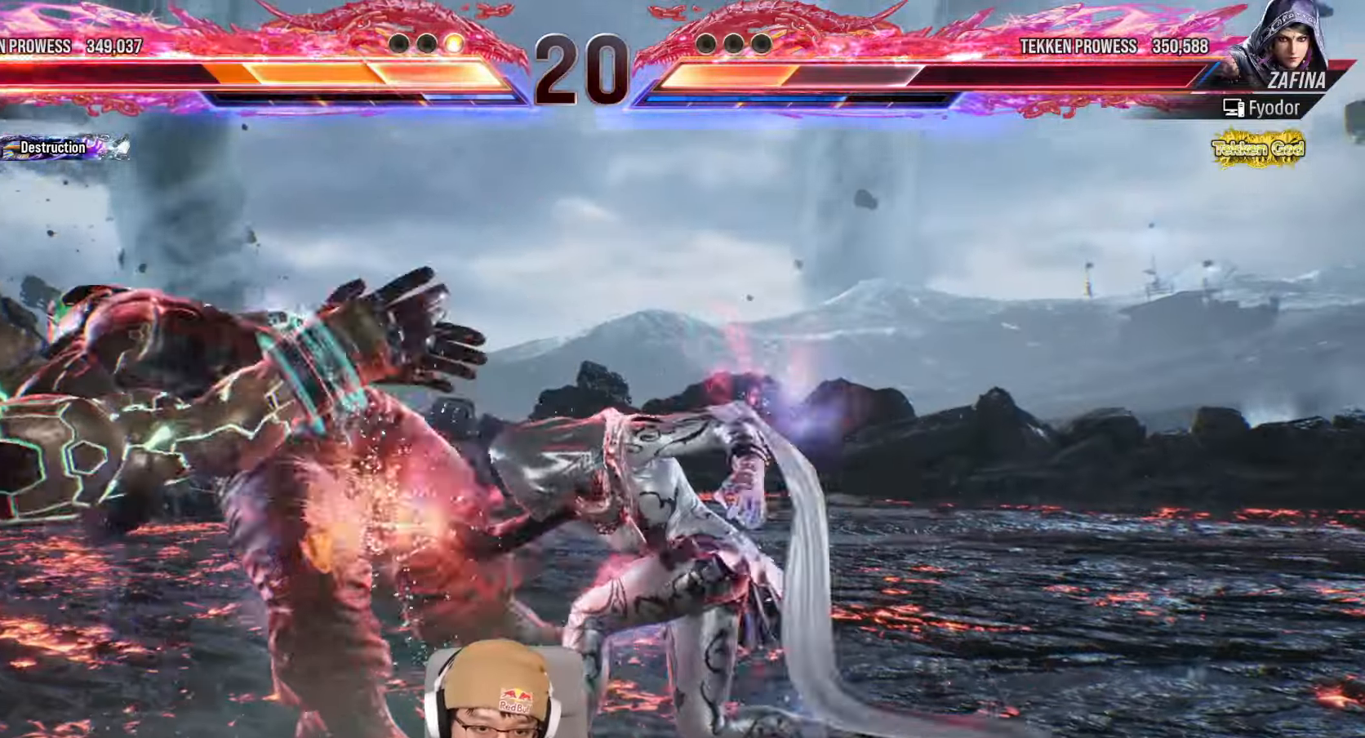
{"dt_ms": 500, "buttons": ["SQUARE"], "left_stick": "right", "events": [[83, "SQUARE", "down"], [100, "TRIANGLE", "up"], [167, "SQUARE", "up"], [217, "TRIANGLE", "down"], [267, "SQUARE", "down"], [300, "TRIANGLE", "up"], [333, "SQUARE", "up"], [433, "TRIANGLE", "down"], [433, "left_stick", "right"], [467, "SQUARE", "down"], [500, "TRIANGLE", "up"]]}
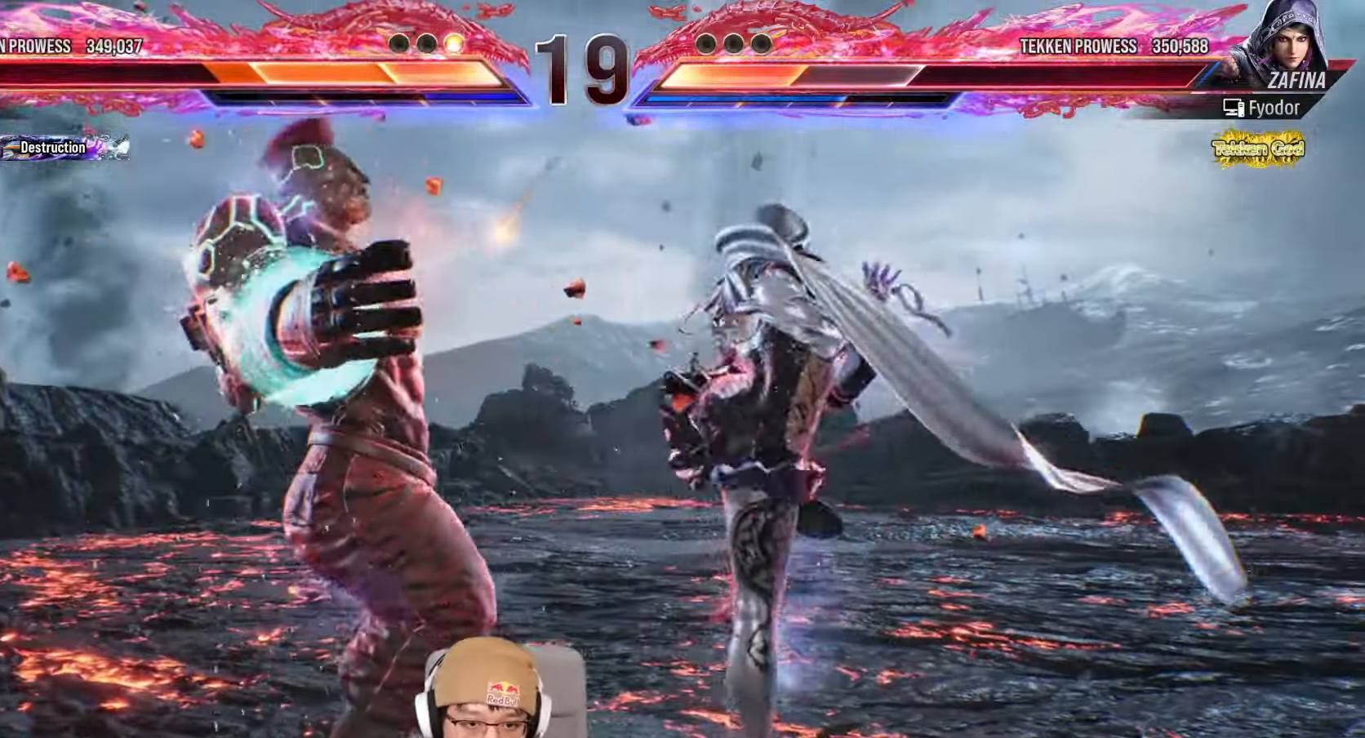
{"dt_ms": 500, "buttons": [], "left_stick": "center", "events": [[33, "SQUARE", "up"], [33, "left_stick", "center"], [183, "TRIANGLE", "down"], [200, "SQUARE", "down"], [233, "TRIANGLE", "up"], [283, "SQUARE", "up"], [350, "TRIANGLE", "down"], [400, "SQUARE", "down"], [433, "TRIANGLE", "up"], [483, "SQUARE", "up"]]}
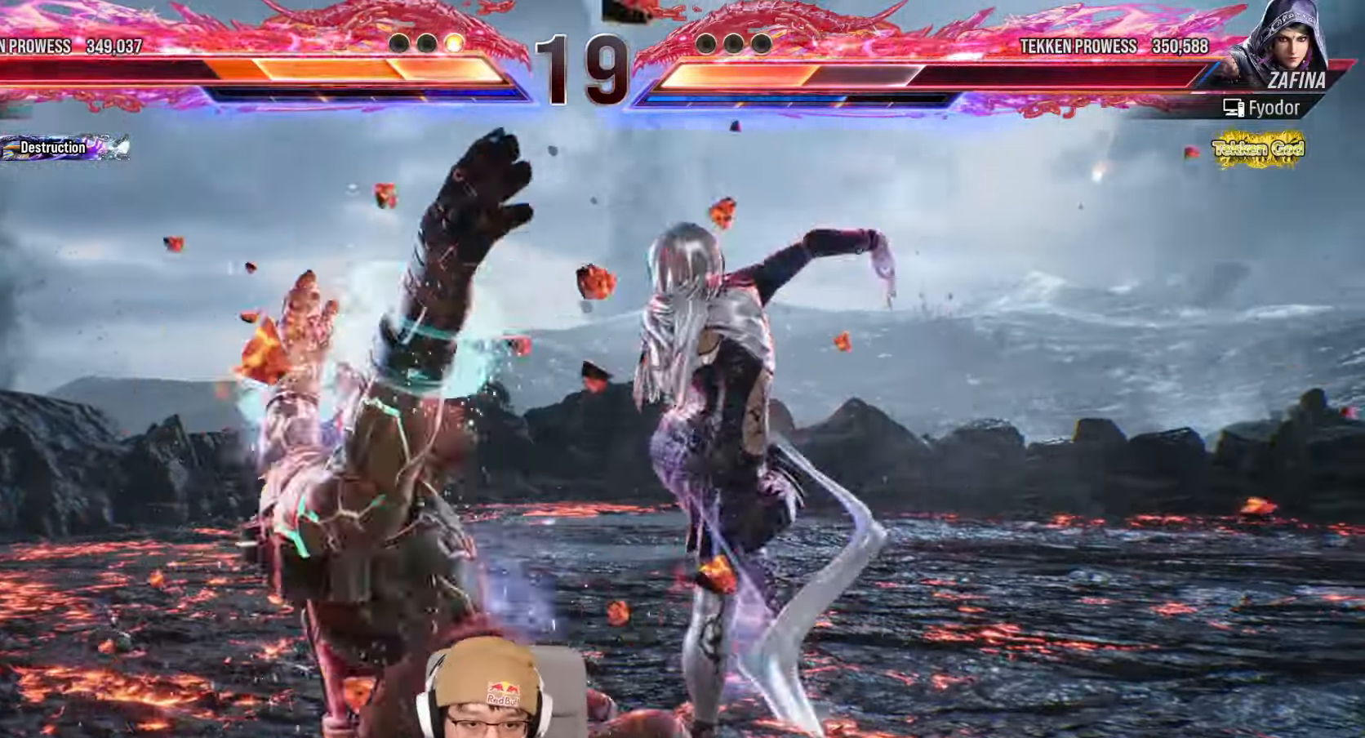
{"dt_ms": 500, "buttons": ["TRIANGLE"], "left_stick": "center", "events": [[33, "TRIANGLE", "down"], [83, "SQUARE", "down"], [117, "TRIANGLE", "up"], [167, "SQUARE", "up"], [200, "TRIANGLE", "down"], [267, "SQUARE", "down"], [300, "TRIANGLE", "up"], [350, "TRIANGLE", "down"], [367, "SQUARE", "up"]]}
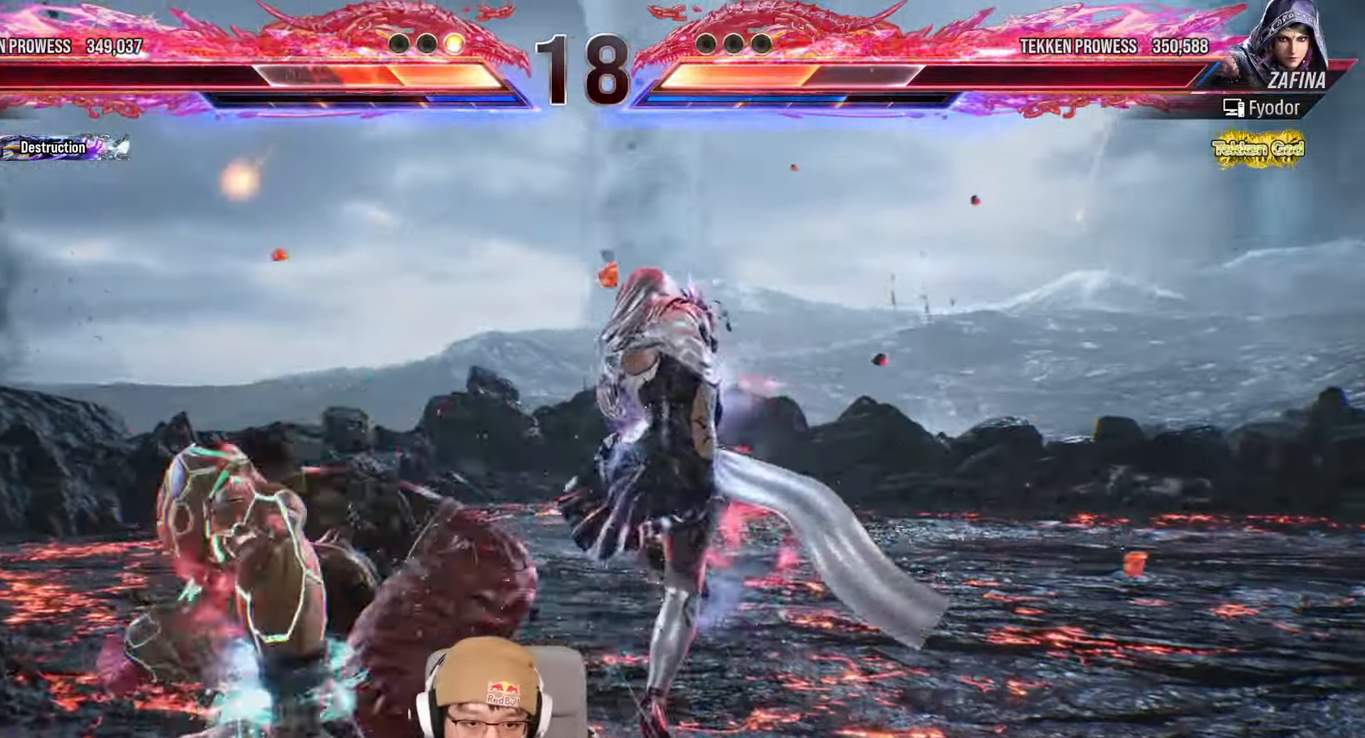
{"dt_ms": 500, "buttons": ["TRIANGLE"], "left_stick": "center"}
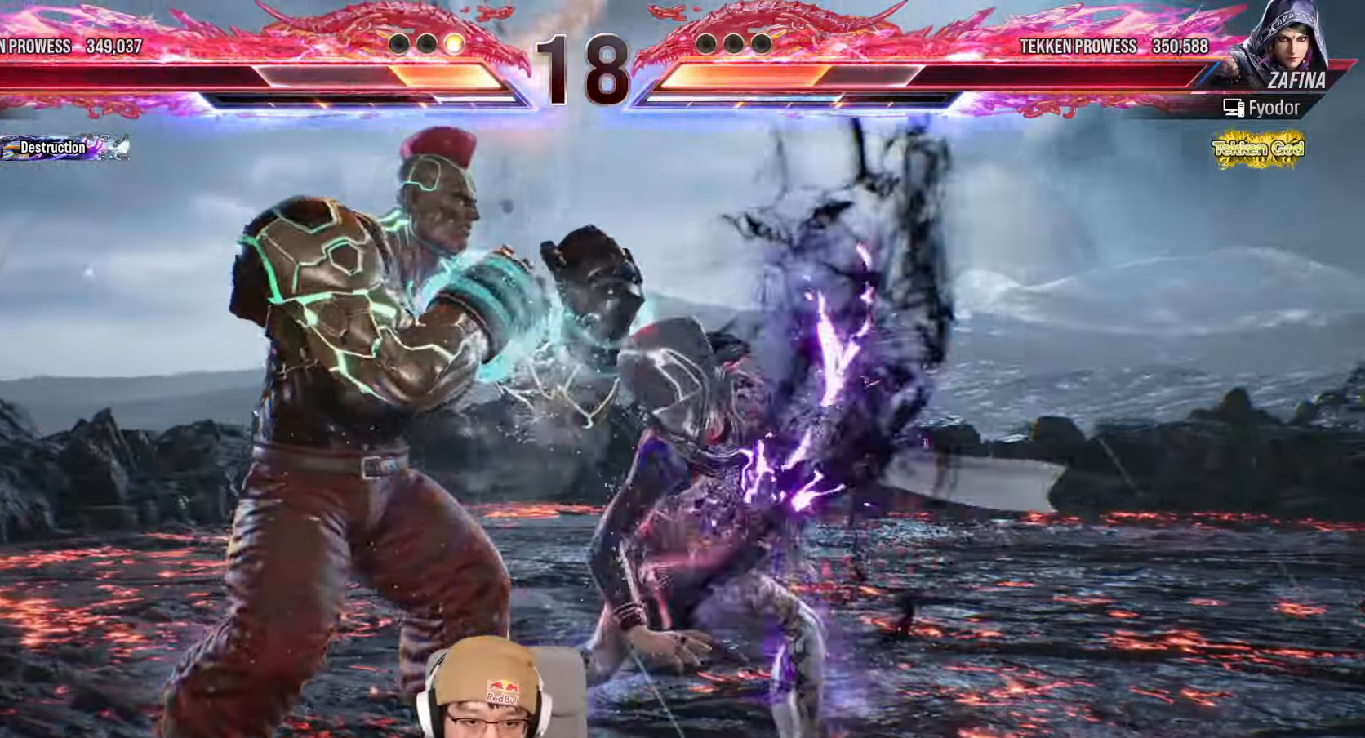
{"dt_ms": 500, "buttons": ["TRIANGLE"], "left_stick": "center", "events": [[117, "left_stick", "left"], [367, "left_stick", "center"]]}
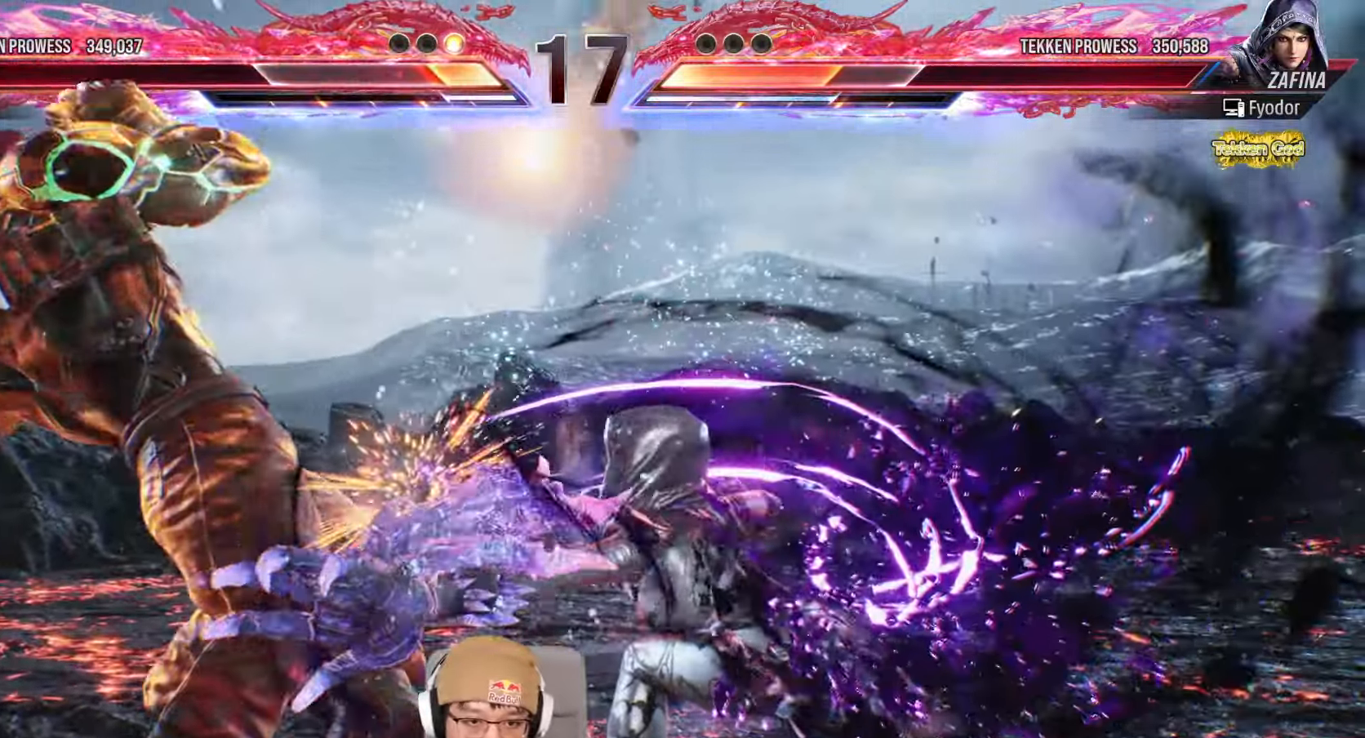
{"dt_ms": 500, "buttons": ["TRIANGLE"], "left_stick": "left"}
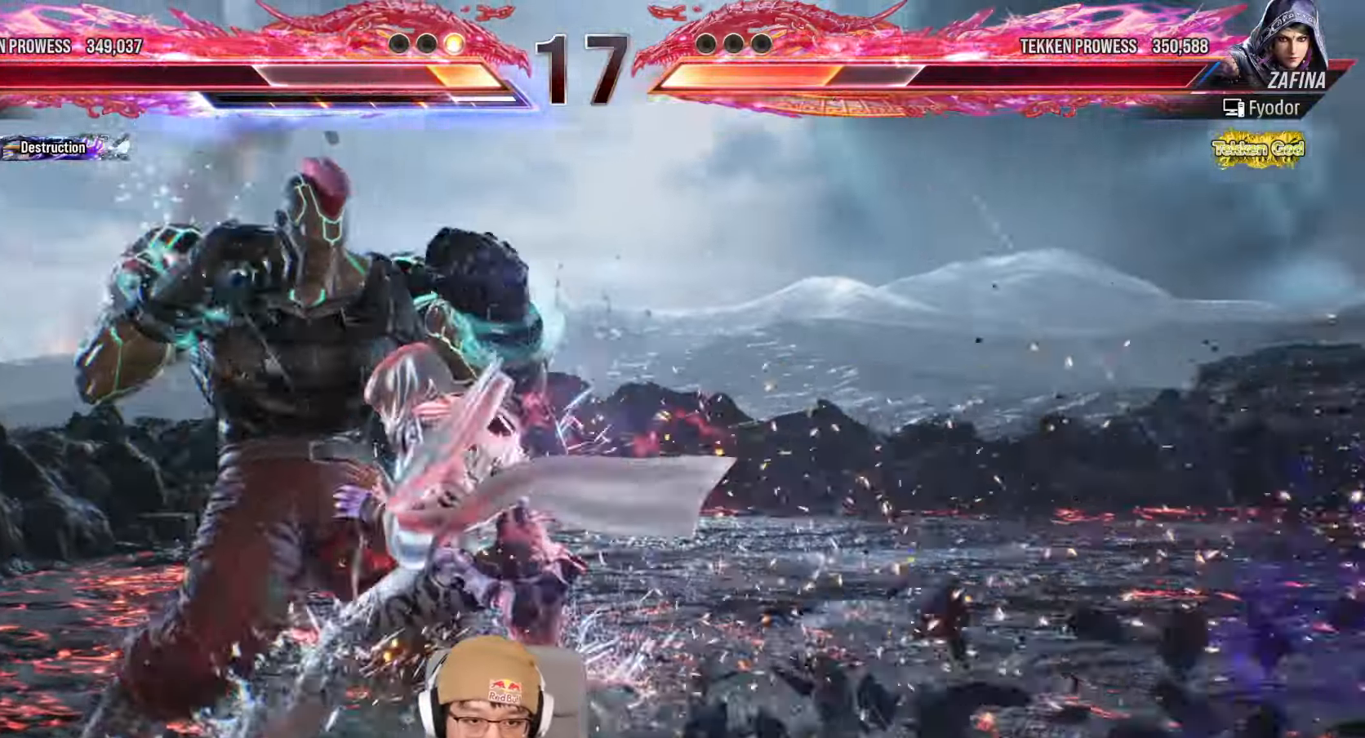
{"dt_ms": 500, "buttons": [], "left_stick": "left", "events": [[83, "left_stick", "center"], [133, "left_stick", "left"], [167, "TRIANGLE", "up"], [200, "left_stick", "center"], [267, "left_stick", "left"]]}
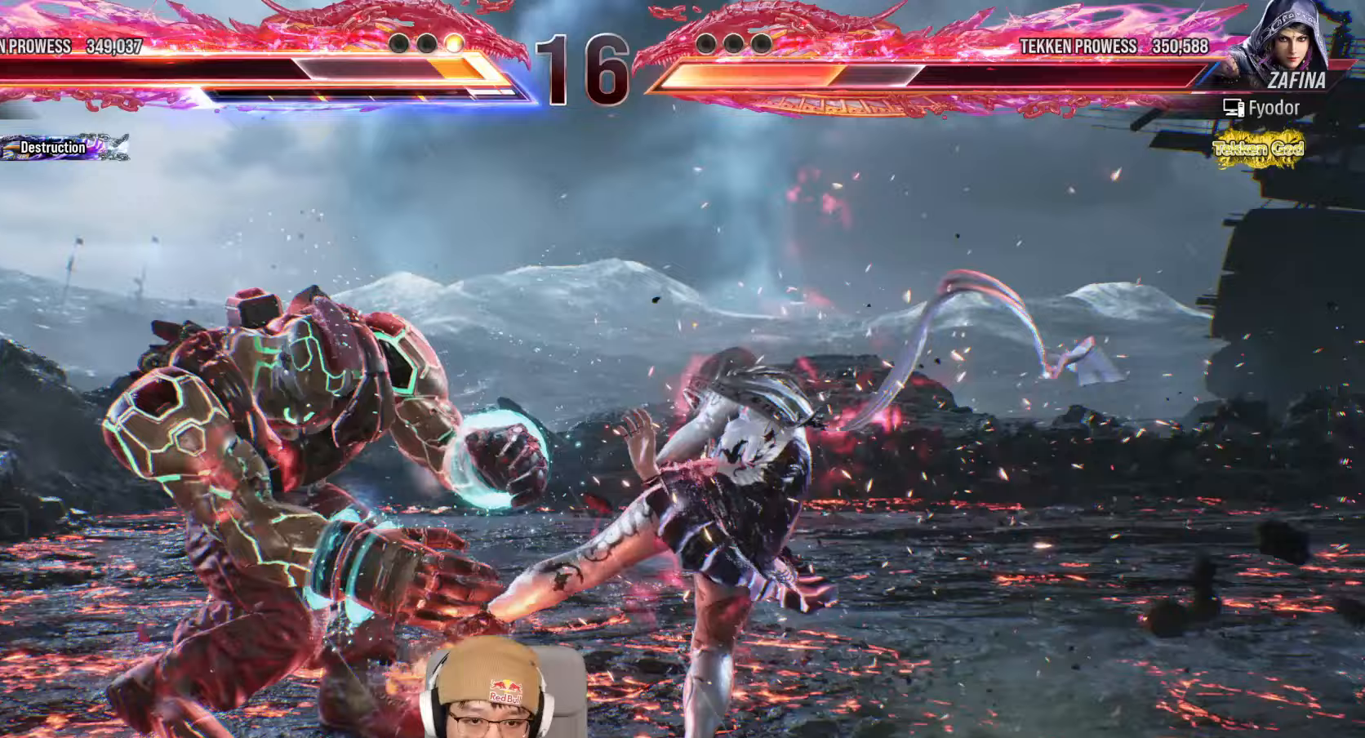
{"dt_ms": 500, "buttons": [], "left_stick": "center", "events": [[233, "left_stick", "center"], [350, "CROSS", "down"], [350, "TRIANGLE", "down"], [467, "CROSS", "up"], [467, "TRIANGLE", "up"]]}
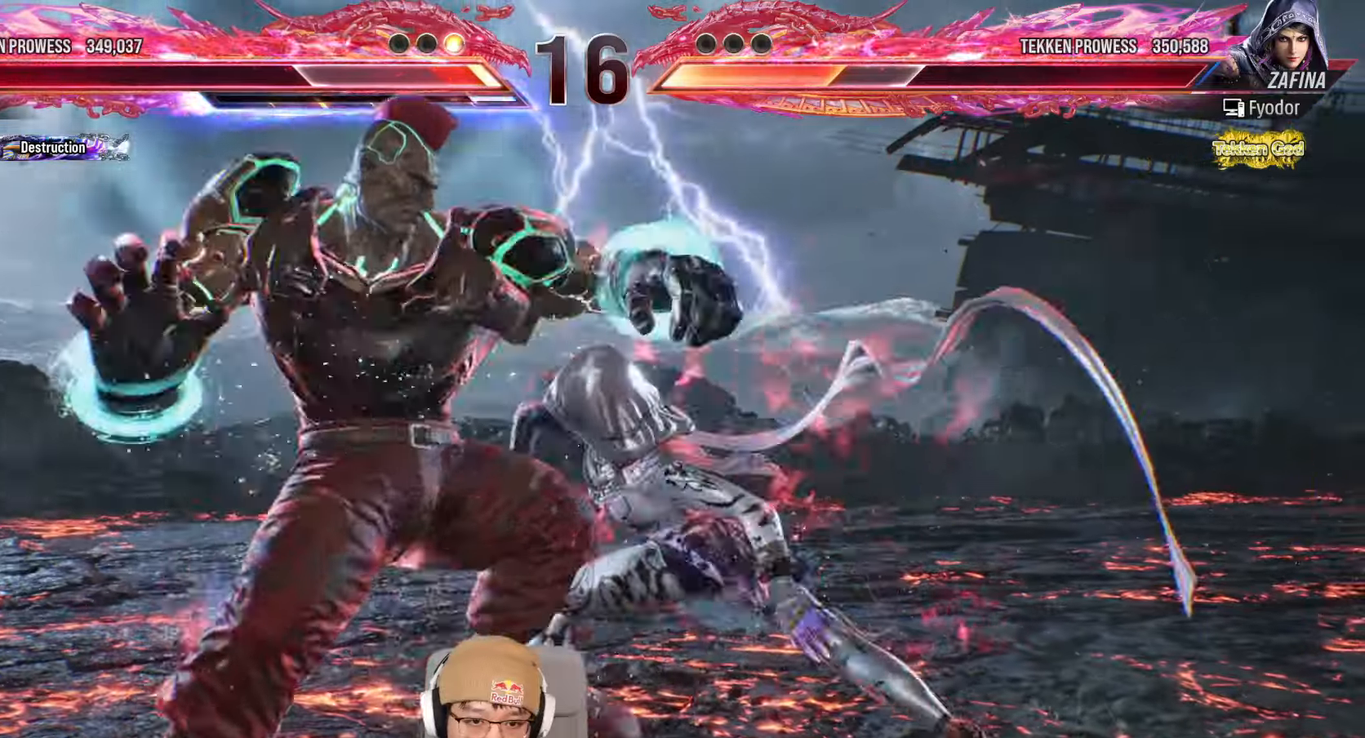
{"dt_ms": 500, "buttons": ["TRIANGLE"], "left_stick": "center", "events": [[67, "TRIANGLE", "down"], [250, "TRIANGLE", "up"], [400, "TRIANGLE", "down"]]}
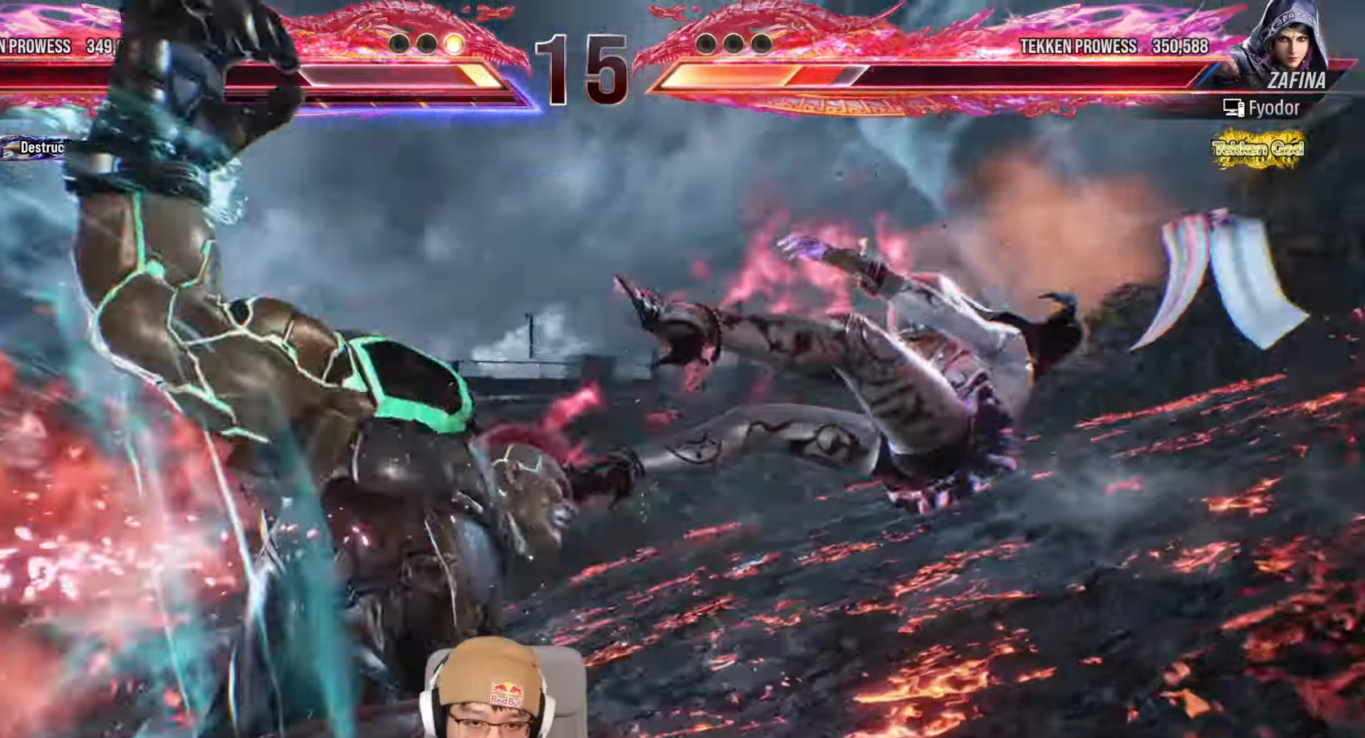
{"dt_ms": 500, "buttons": ["SQUARE"], "left_stick": "center", "events": [[200, "TRIANGLE", "up"], [450, "TRIANGLE", "down"], [483, "SQUARE", "down"], [500, "TRIANGLE", "up"]]}
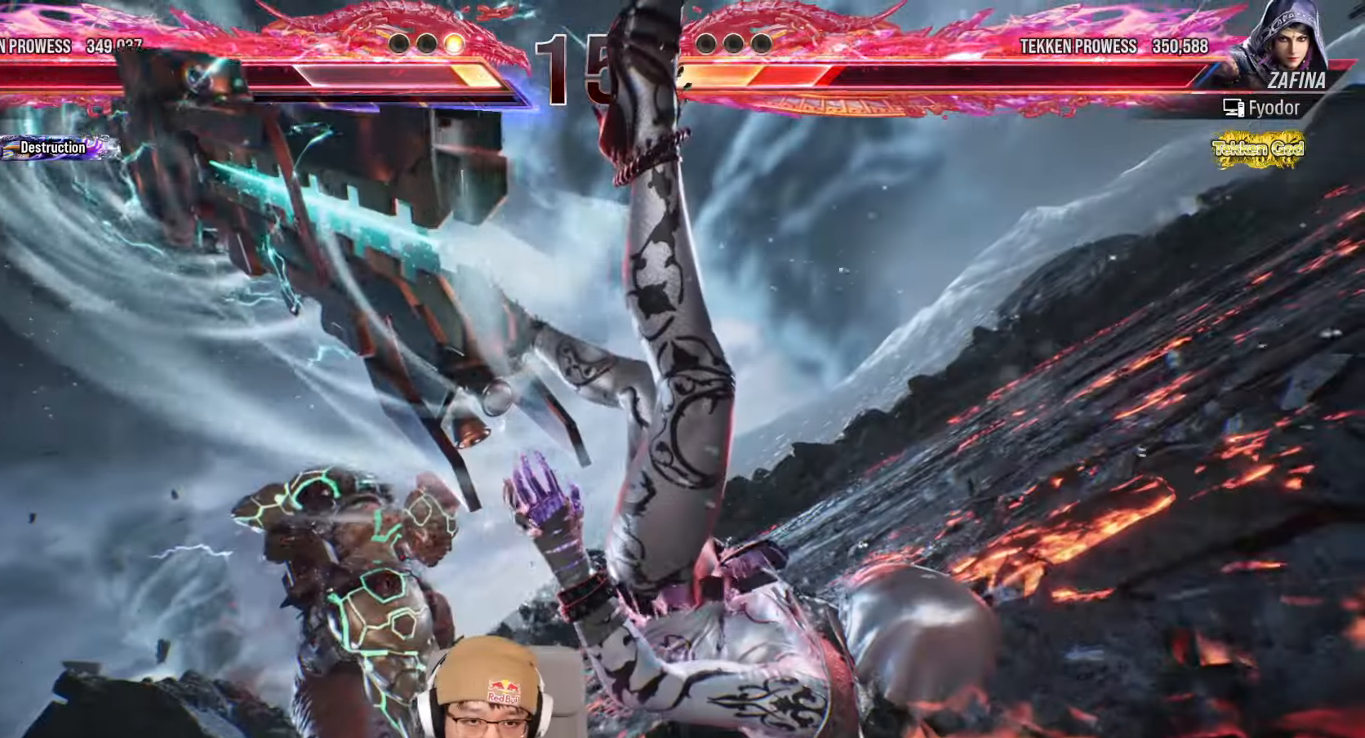
{"dt_ms": 500, "buttons": [], "left_stick": "center", "events": [[50, "SQUARE", "up"], [167, "TRIANGLE", "down"], [200, "SQUARE", "down"], [233, "TRIANGLE", "up"], [267, "SQUARE", "up"], [367, "TRIANGLE", "down"], [400, "SQUARE", "down"], [433, "TRIANGLE", "up"], [467, "SQUARE", "up"]]}
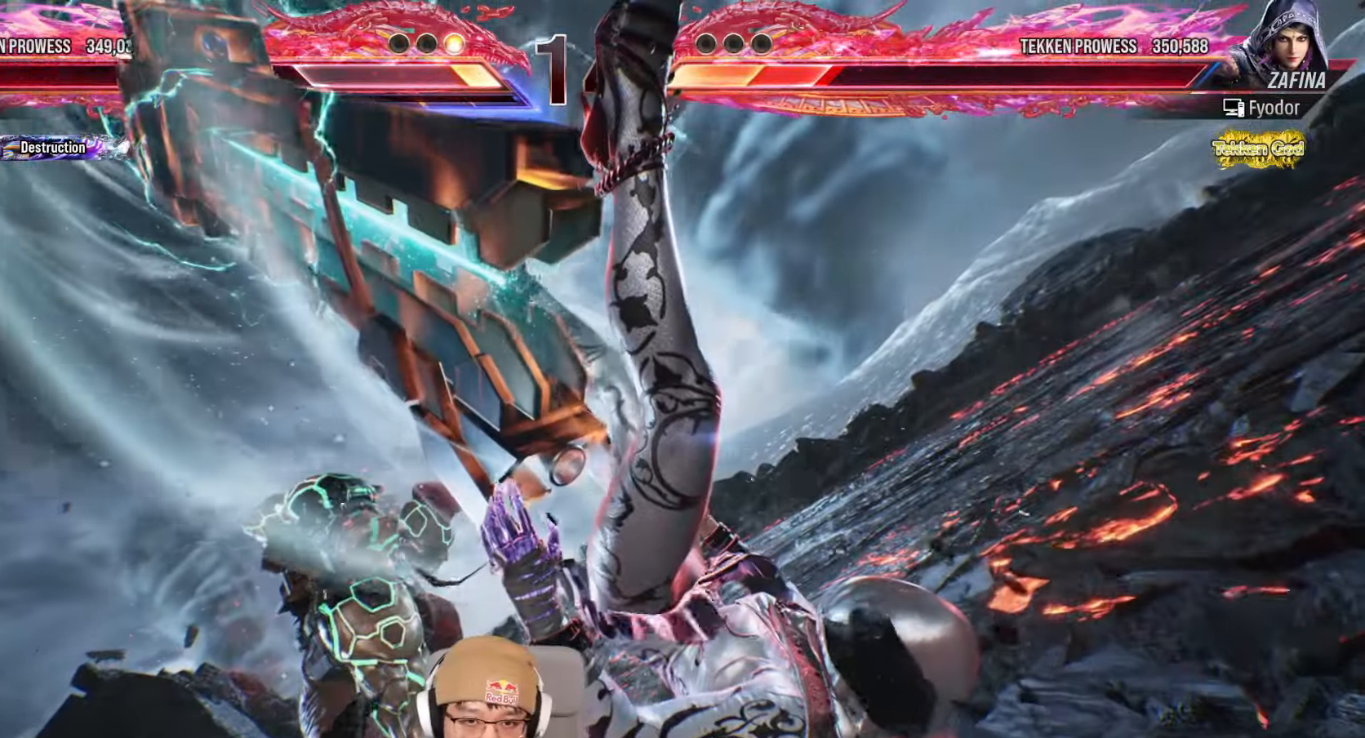
{"dt_ms": 500, "buttons": ["TRIANGLE"], "left_stick": "center", "events": [[50, "TRIANGLE", "down"], [100, "SQUARE", "down"], [117, "TRIANGLE", "up"], [150, "SQUARE", "up"], [250, "TRIANGLE", "down"], [300, "SQUARE", "down"], [317, "TRIANGLE", "up"], [350, "SQUARE", "up"], [450, "TRIANGLE", "down"]]}
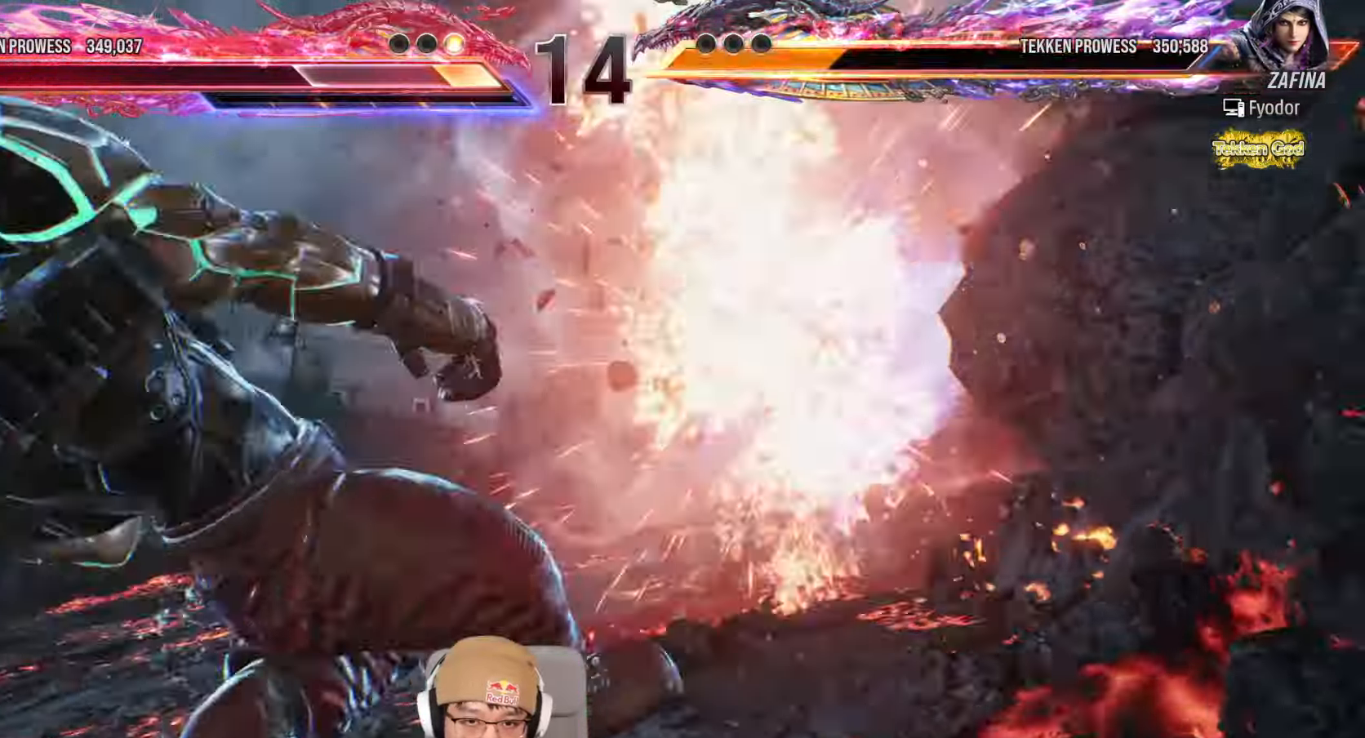
{"dt_ms": 500, "buttons": [], "left_stick": "center", "events": [[167, "left_stick", "right"], [183, "TRIANGLE", "up"], [250, "left_stick", "center"], [367, "left_stick", "right"], [450, "left_stick", "center"]]}
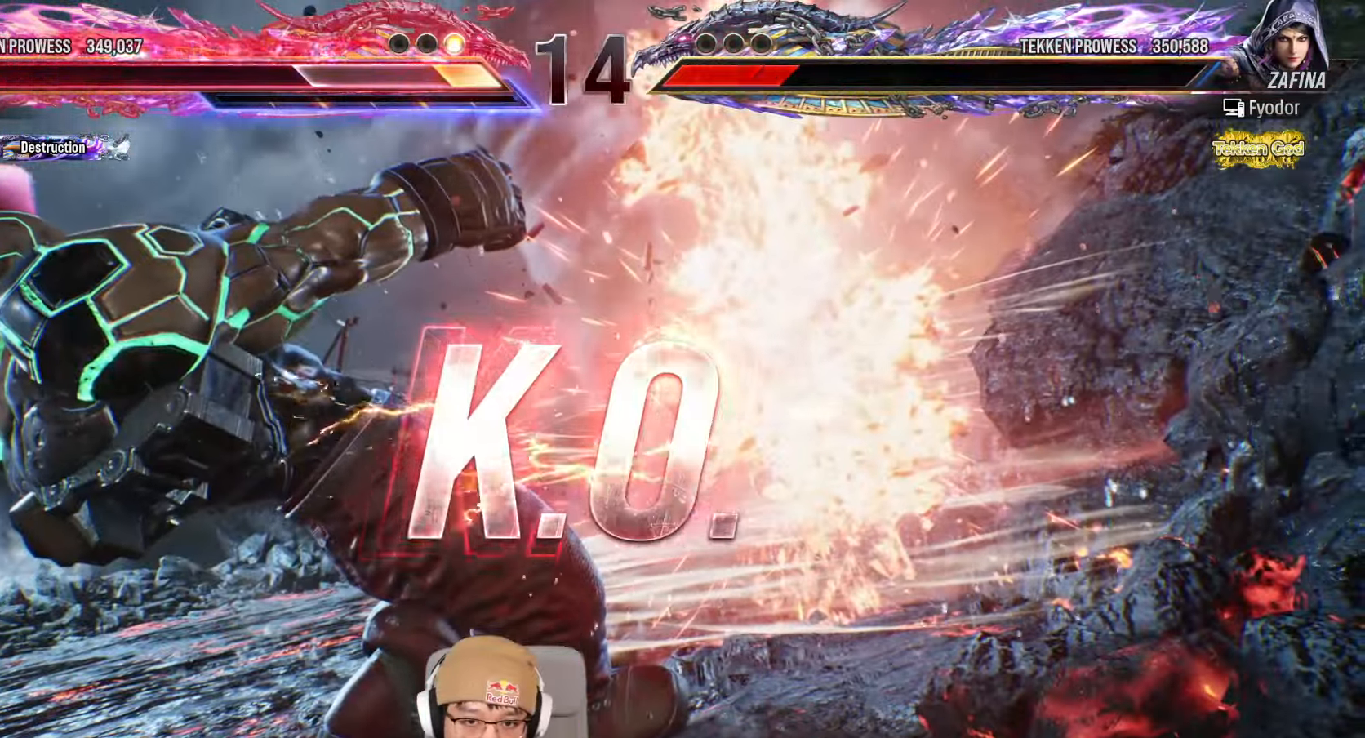
{"dt_ms": 500, "buttons": [], "left_stick": "center", "events": [[50, "left_stick", "right"], [183, "left_stick", "left"], [283, "left_stick", "center"]]}
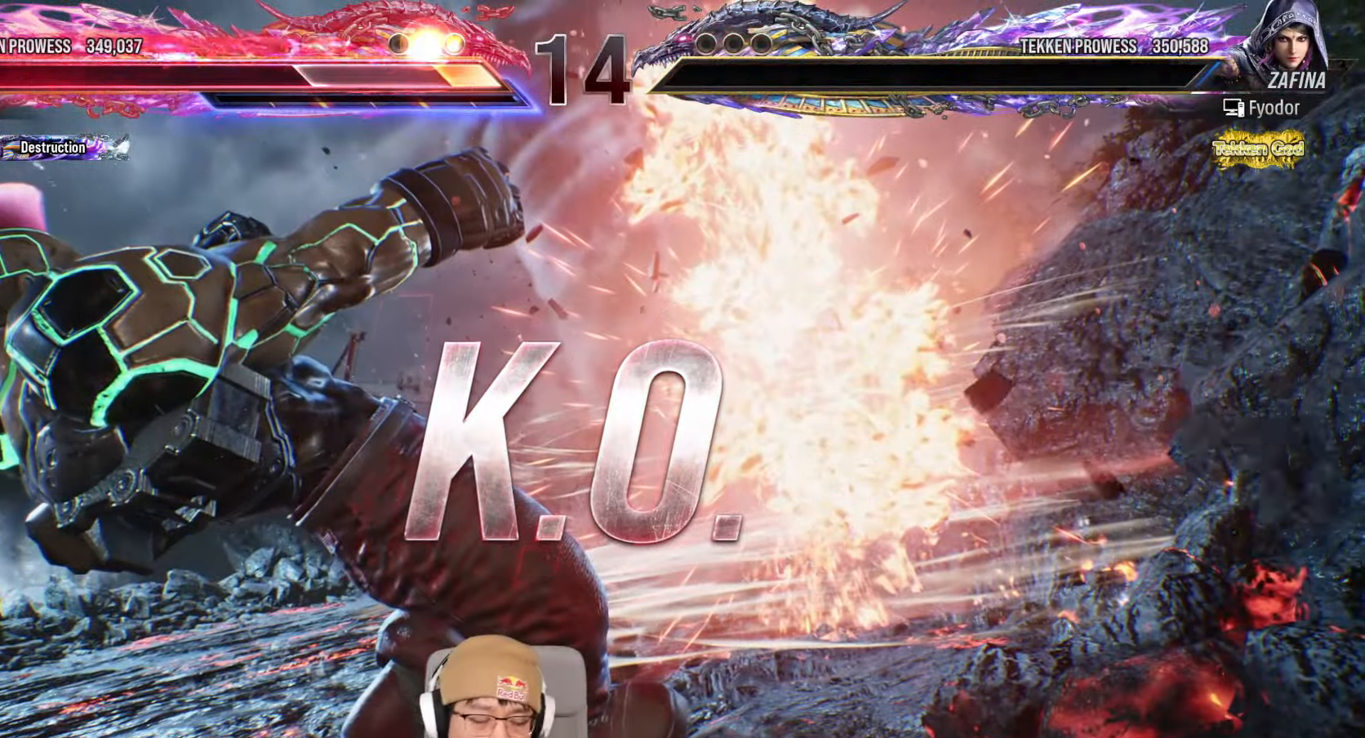
{"dt_ms": 500, "buttons": [], "left_stick": "center", "events": []}
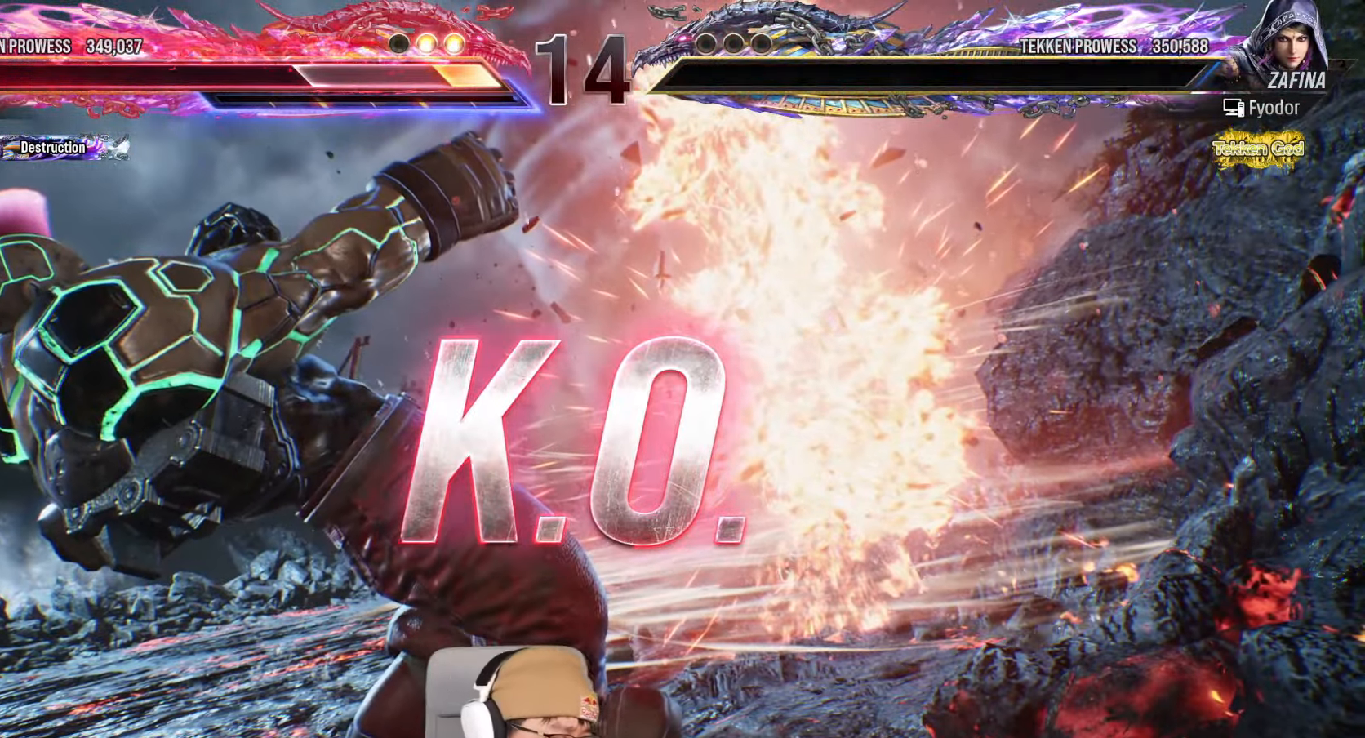
{"dt_ms": 500, "buttons": [], "left_stick": "center", "events": []}
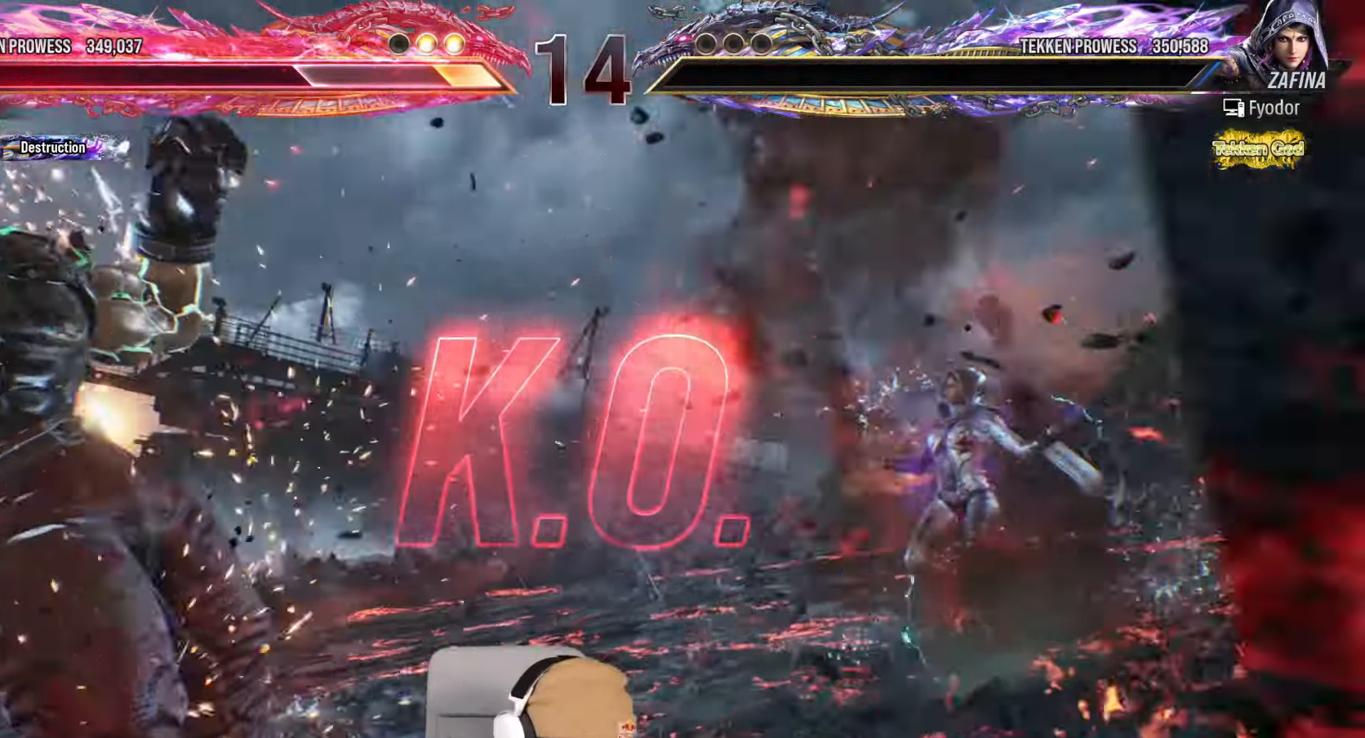
{"dt_ms": 500, "buttons": [], "left_stick": "center", "events": []}
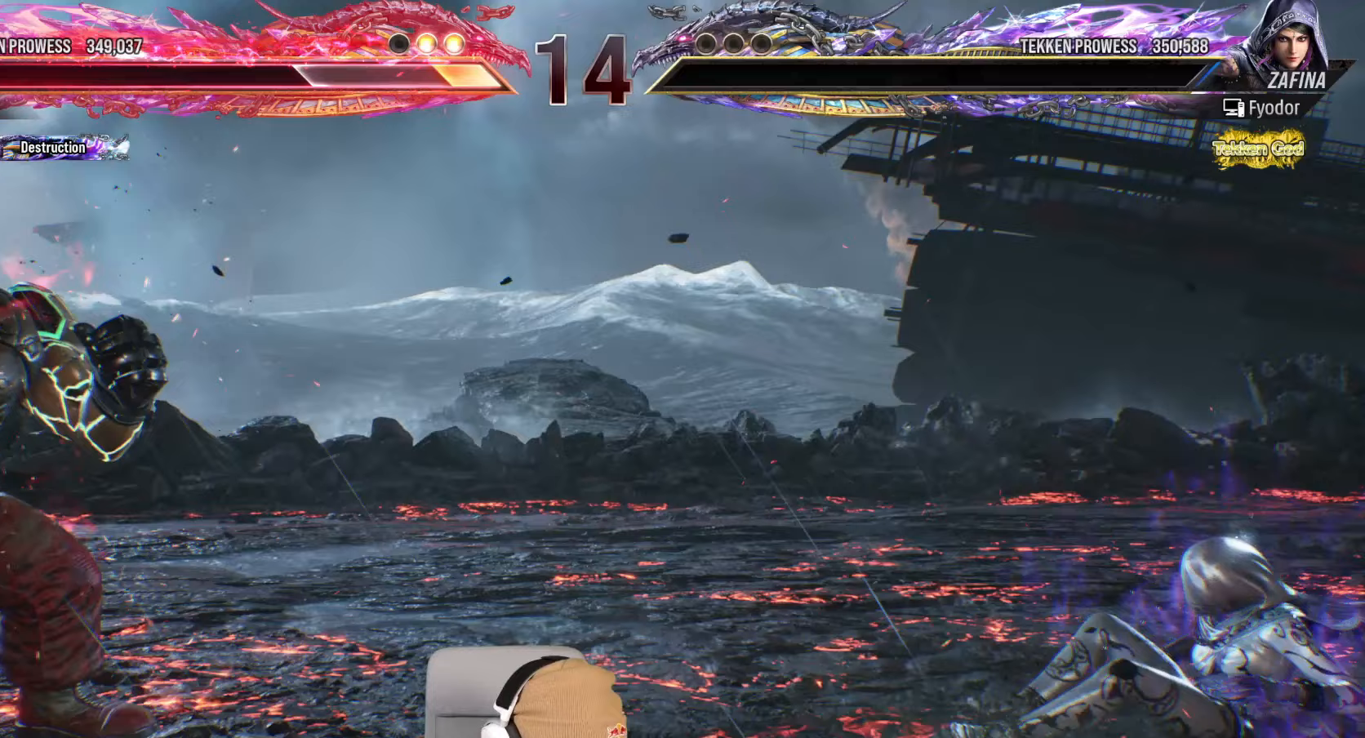
{"dt_ms": 500, "buttons": [], "left_stick": "center", "events": []}
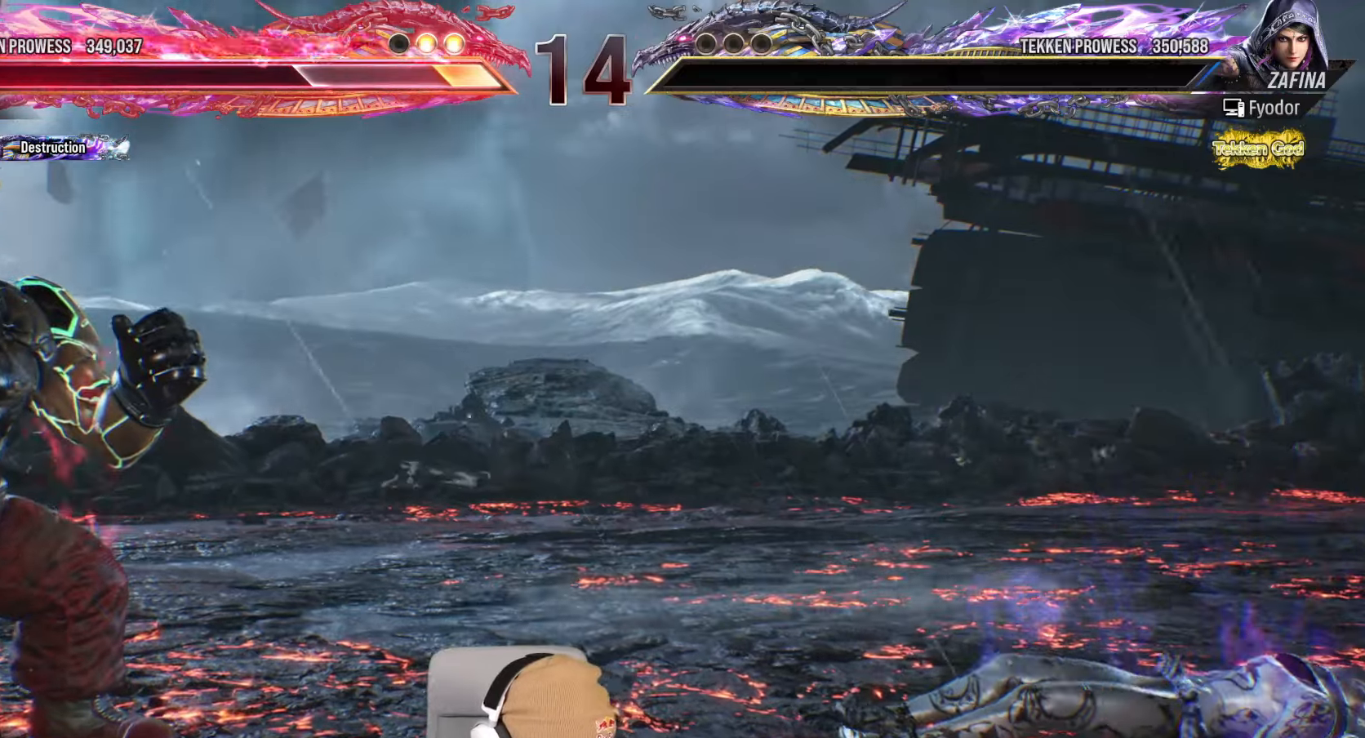
{"dt_ms": 500, "buttons": [], "left_stick": "center", "events": []}
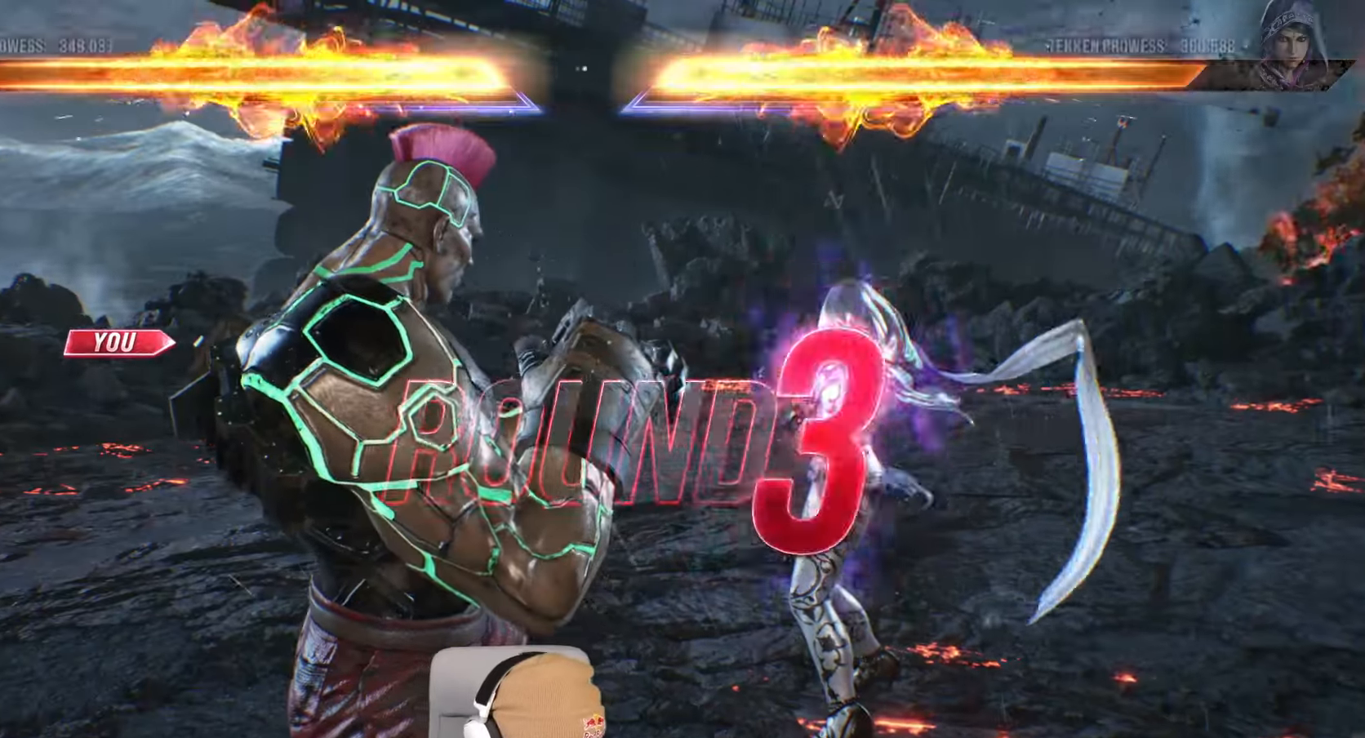
{"dt_ms": 1000, "buttons": [], "left_stick": "center", "events": []}
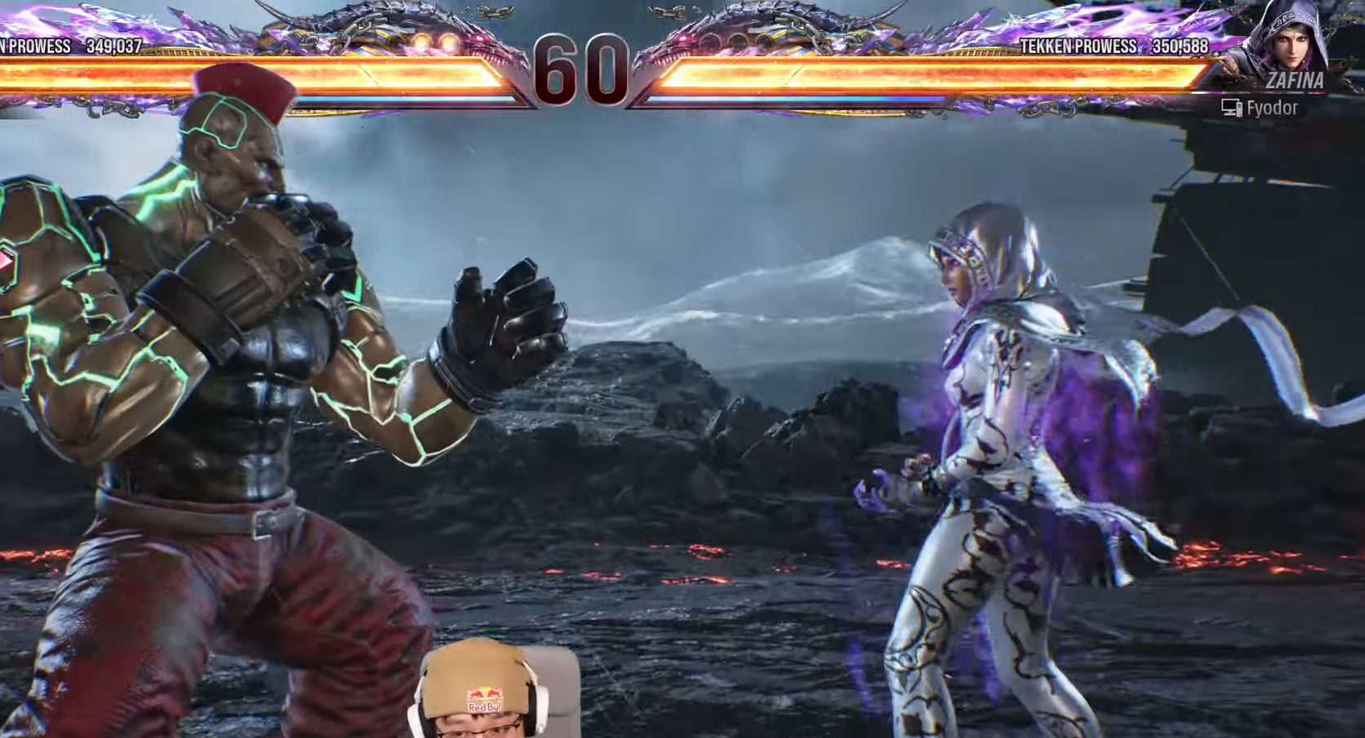
{"dt_ms": 500, "buttons": [], "left_stick": "down-right", "events": [[283, "left_stick", "down-right"]]}
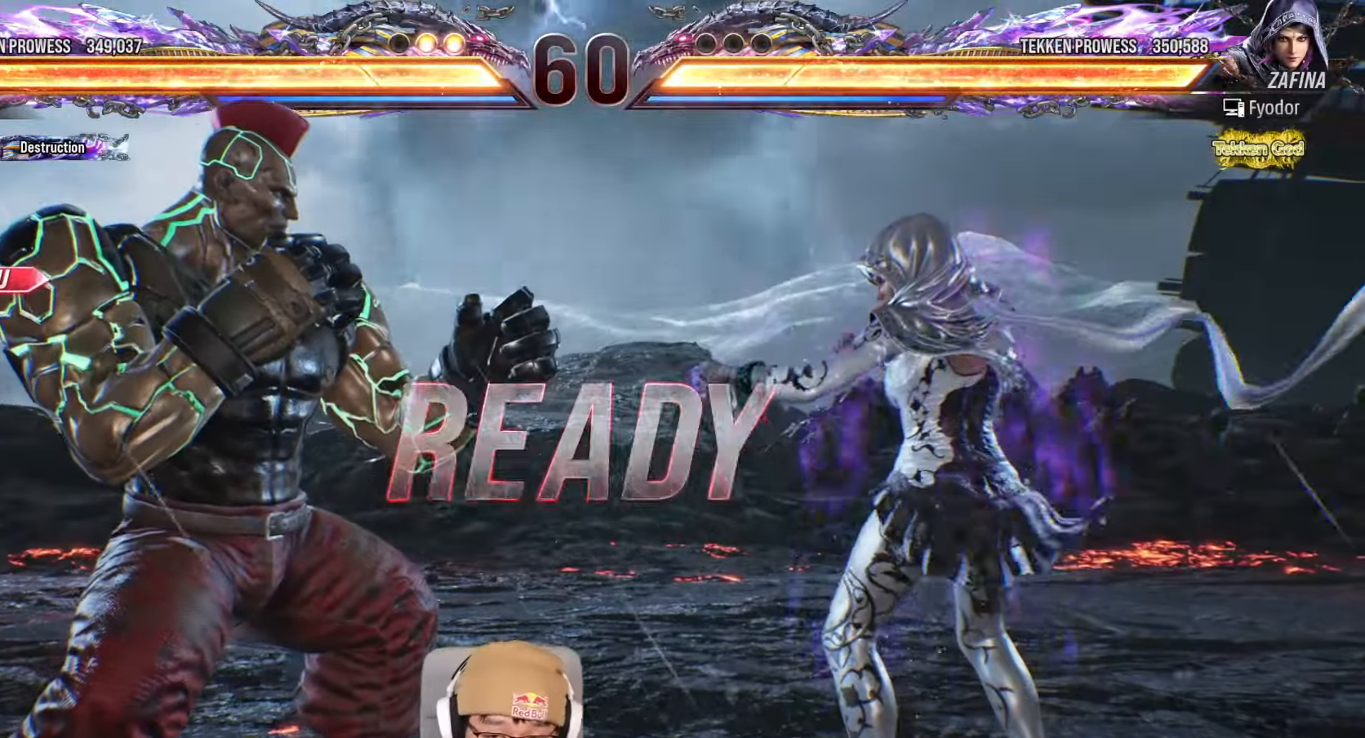
{"dt_ms": 500, "buttons": [], "left_stick": "center", "events": [[350, "left_stick", "center"]]}
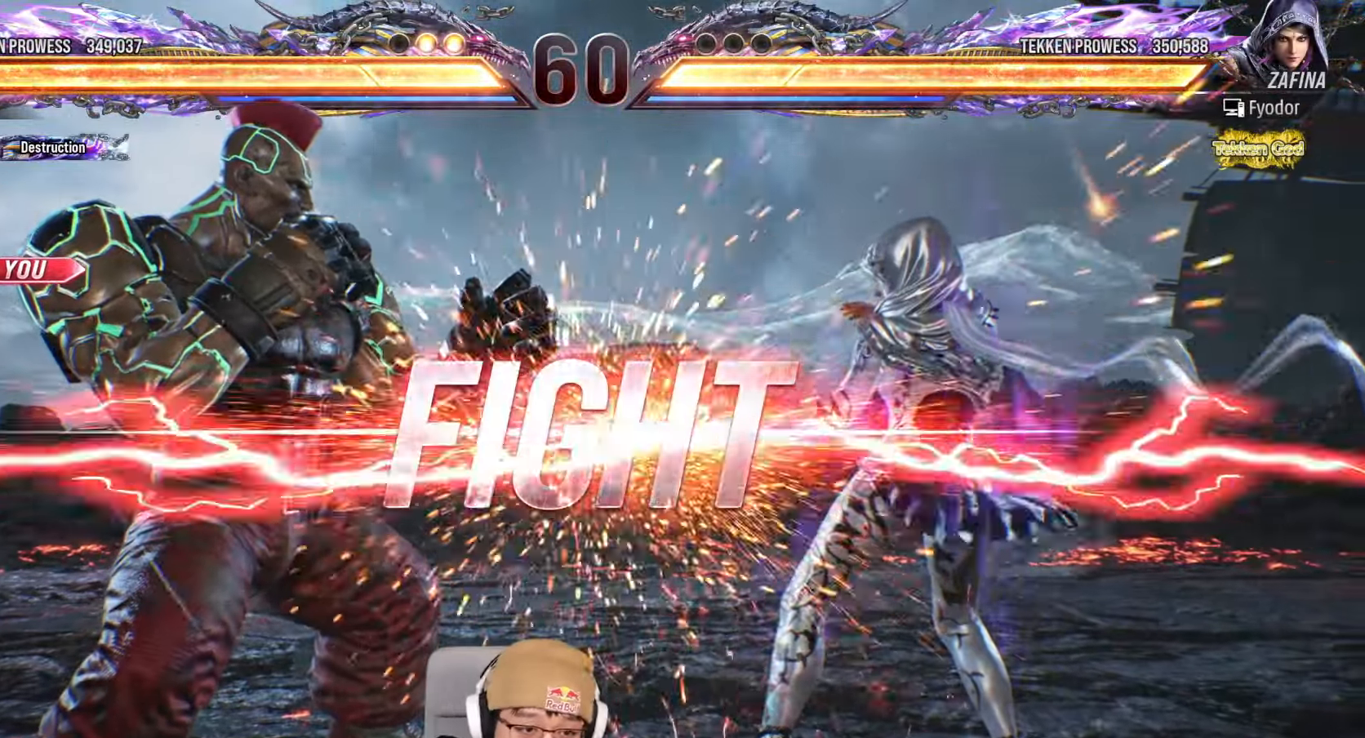
{"dt_ms": 500, "buttons": [], "left_stick": "center", "events": [[133, "SQUARE", "down"], [133, "TRIANGLE", "down"], [250, "SQUARE", "up"], [250, "TRIANGLE", "up"], [383, "left_stick", "left"], [467, "left_stick", "center"]]}
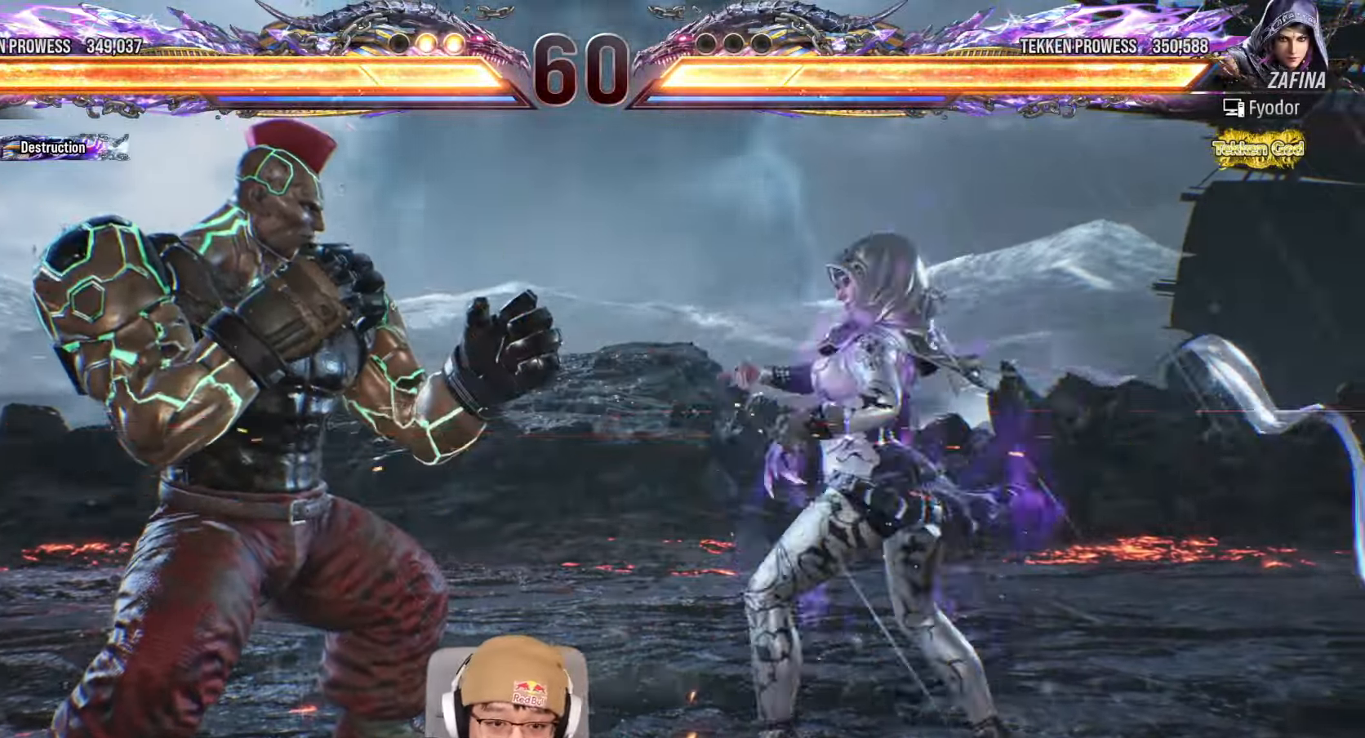
{"dt_ms": 500, "buttons": [], "left_stick": "left", "events": [[33, "left_stick", "left"], [300, "left_stick", "center"], [383, "left_stick", "left"]]}